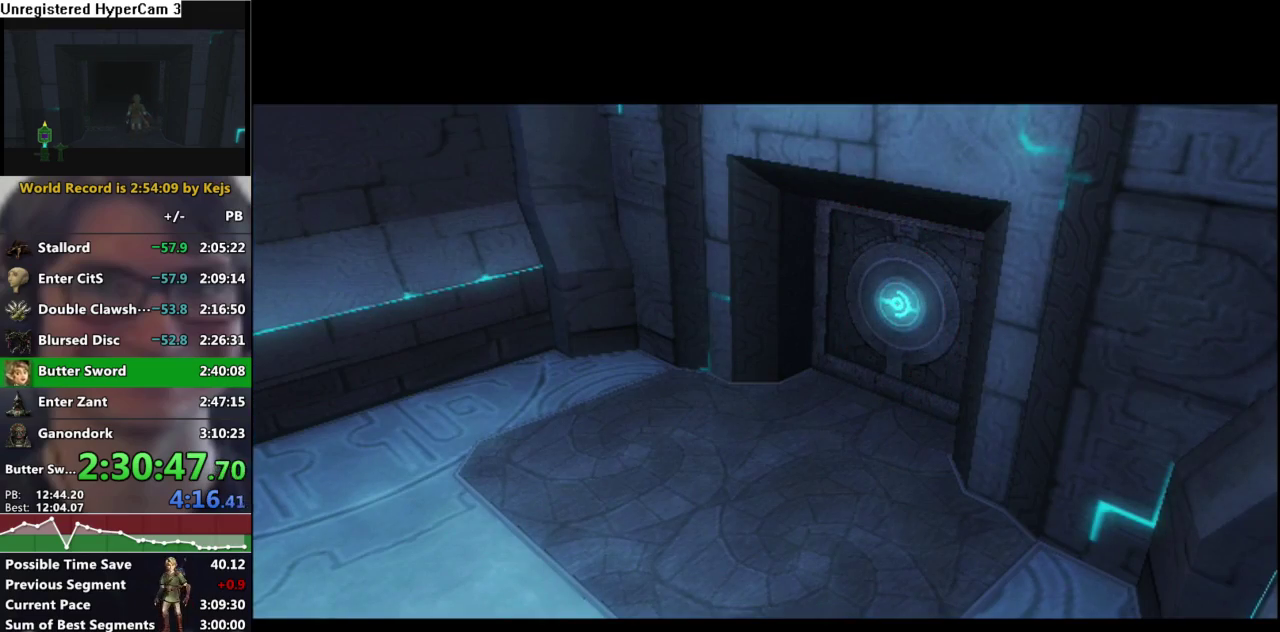
Gameplay with a controller (Nintendo layout); each line is a JSON object with the inputs held at the frame after it. "events" lists button and stick changes between this image and that frame as [ms after this image, input, new state], when the widget could be followed in between. Not read: L3 R3.
{"buttons": [], "left_stick": "down-right", "right_stick": "center", "events": [[133, "left_stick", "down-right"], [200, "A", "down"], [283, "A", "up"]]}
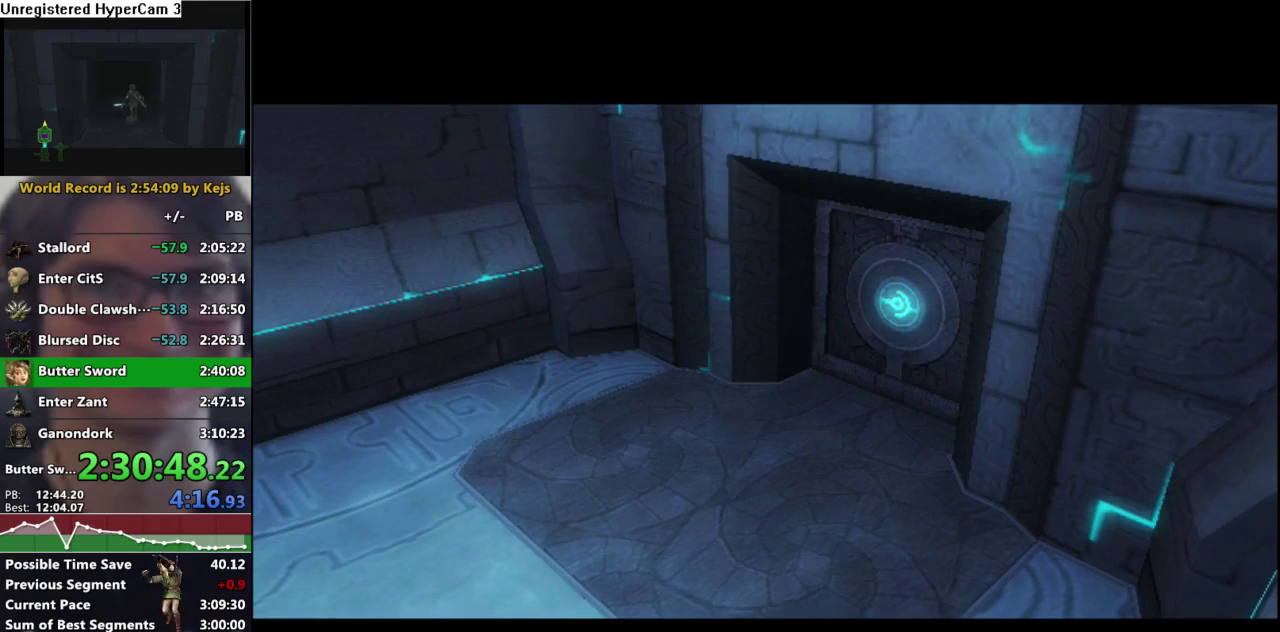
{"buttons": [], "left_stick": "down-right", "right_stick": "left", "events": [[233, "A", "down"], [300, "A", "up"], [417, "right_stick", "left"]]}
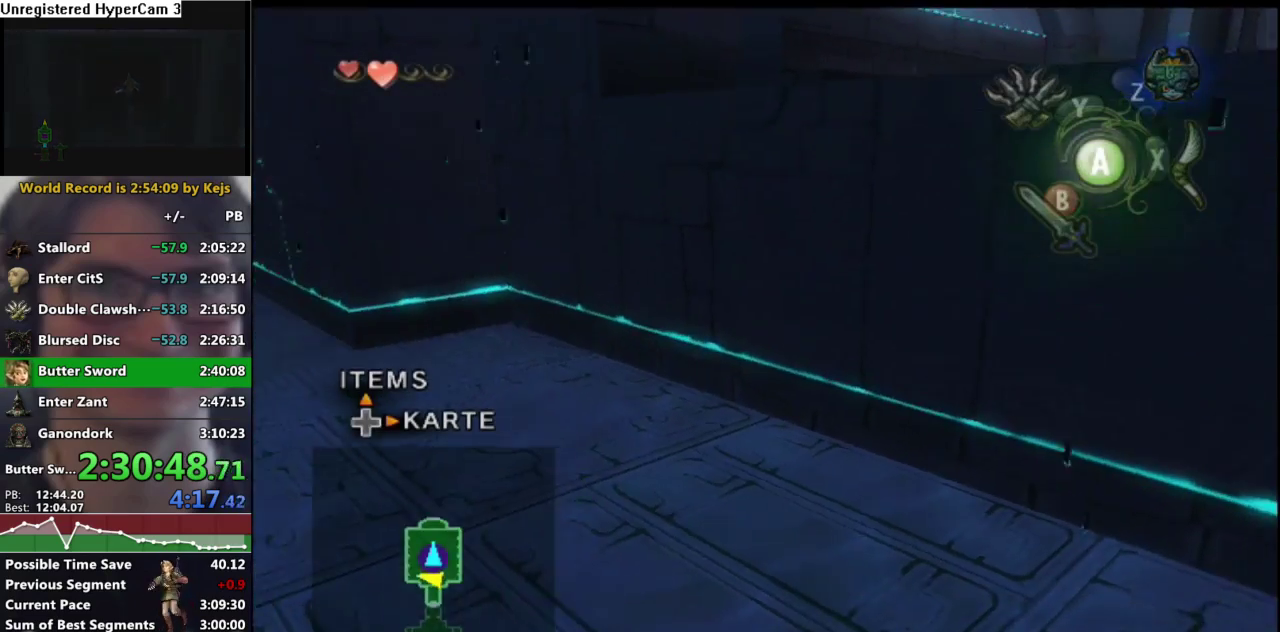
{"buttons": [], "left_stick": "down-right", "right_stick": "left", "events": []}
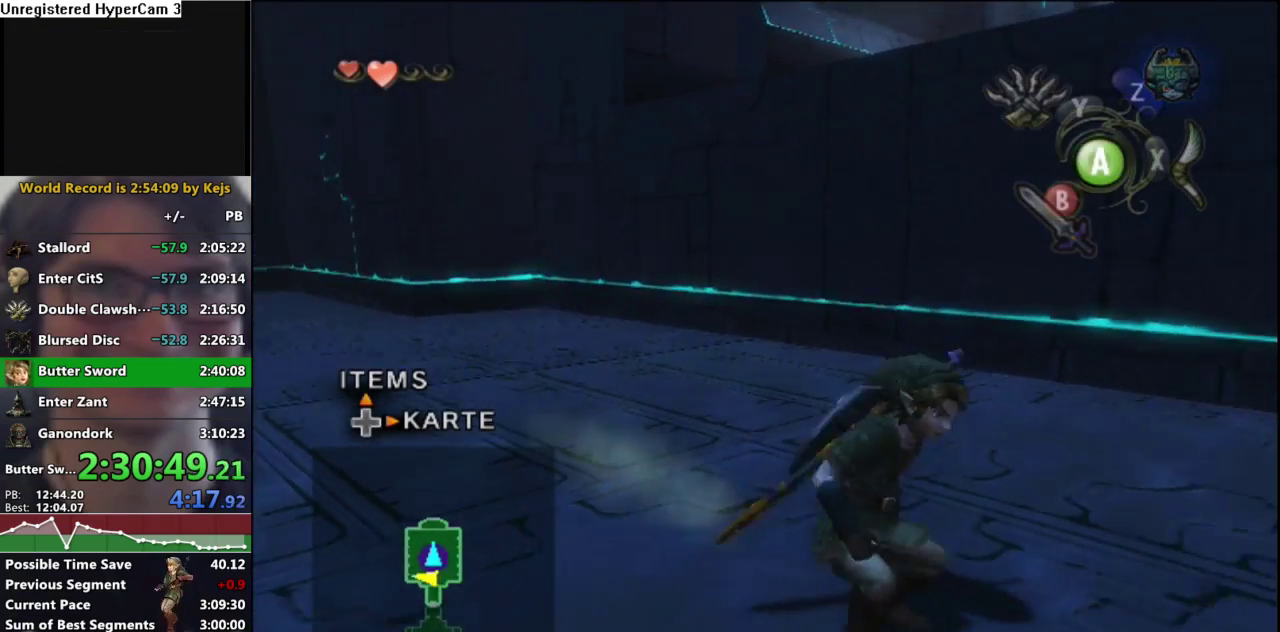
{"buttons": [], "left_stick": "up-right", "right_stick": "left", "events": [[283, "right_stick", "center"], [317, "A", "down"], [417, "left_stick", "right"], [433, "A", "up"], [483, "left_stick", "up-right"], [500, "right_stick", "left"]]}
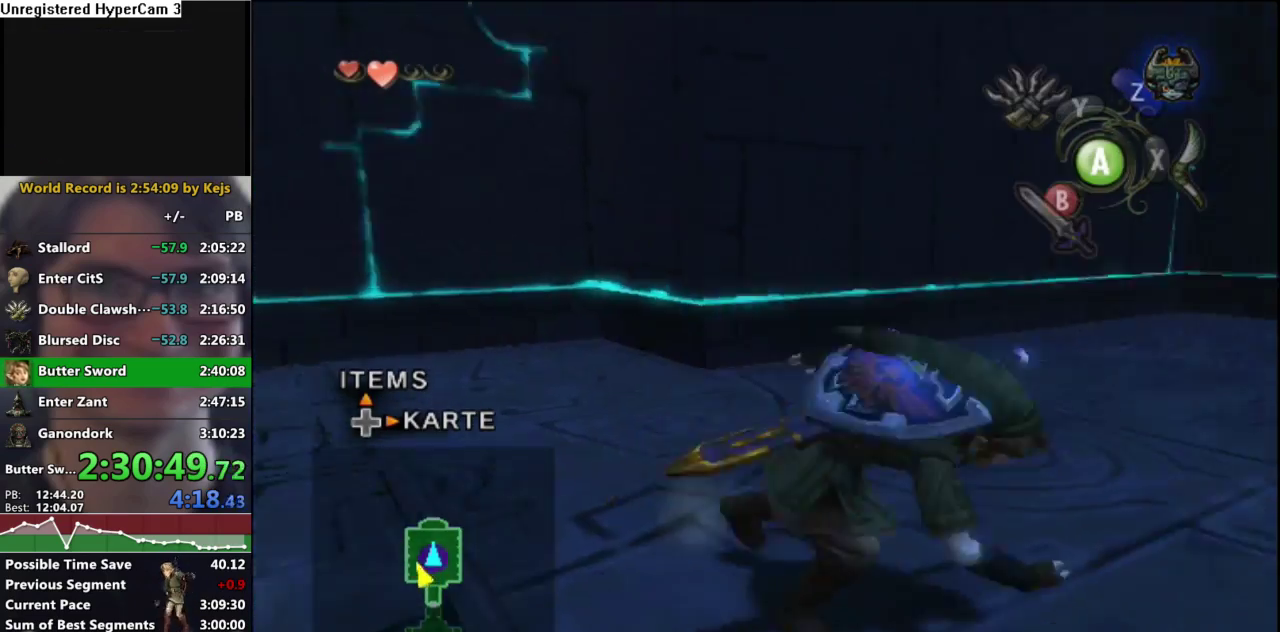
{"buttons": [], "left_stick": "up", "right_stick": "center", "events": [[167, "left_stick", "up"], [250, "right_stick", "center"]]}
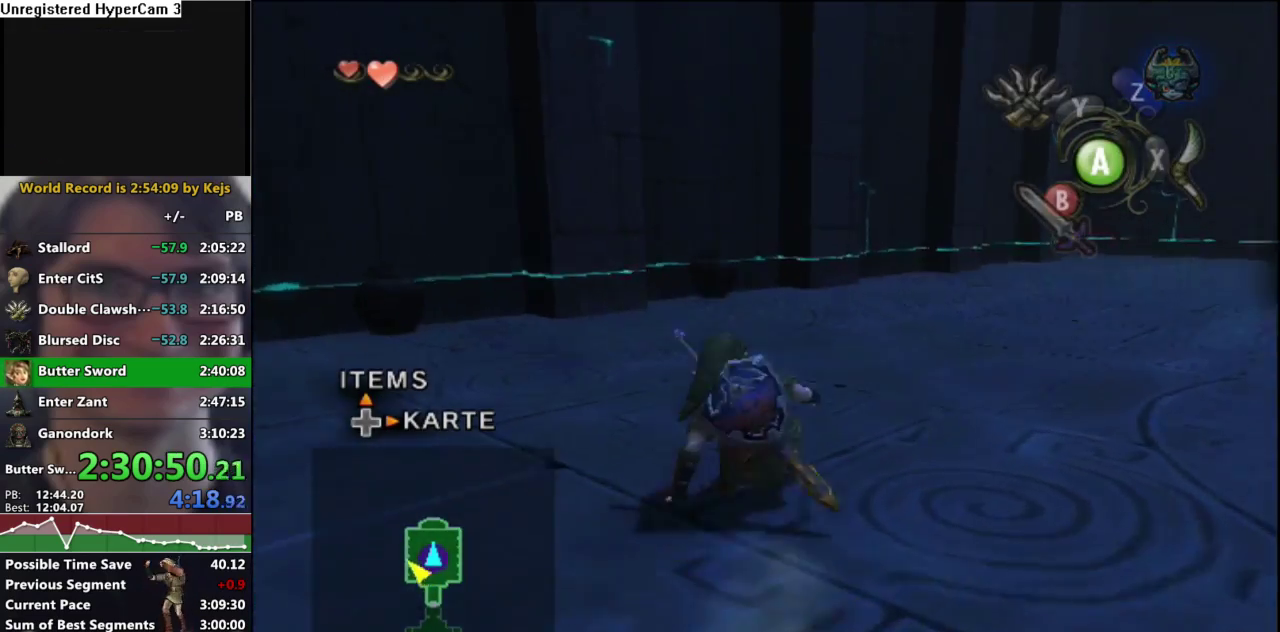
{"buttons": [], "left_stick": "up", "right_stick": "center", "events": [[133, "X", "down"], [217, "X", "up"]]}
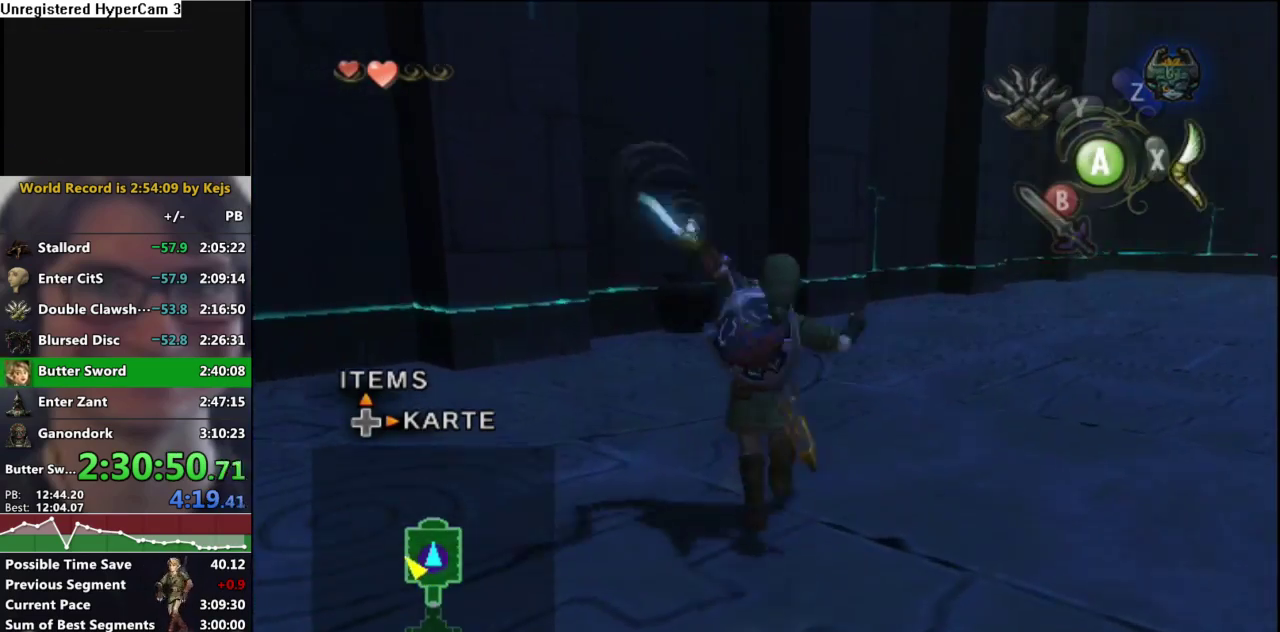
{"buttons": [], "left_stick": "down-right", "right_stick": "center", "events": [[367, "left_stick", "up-right"], [417, "left_stick", "right"], [500, "left_stick", "down-right"]]}
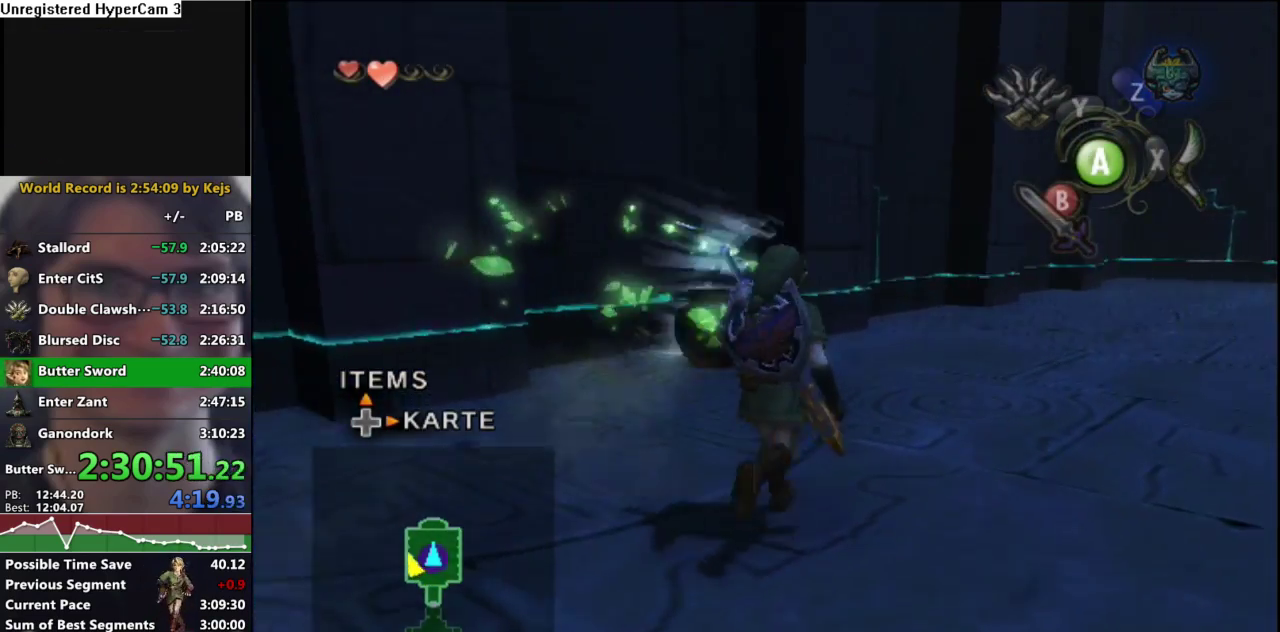
{"buttons": [], "left_stick": "up-left", "right_stick": "center", "events": [[83, "left_stick", "down"], [167, "left_stick", "down-left"], [417, "left_stick", "up-left"]]}
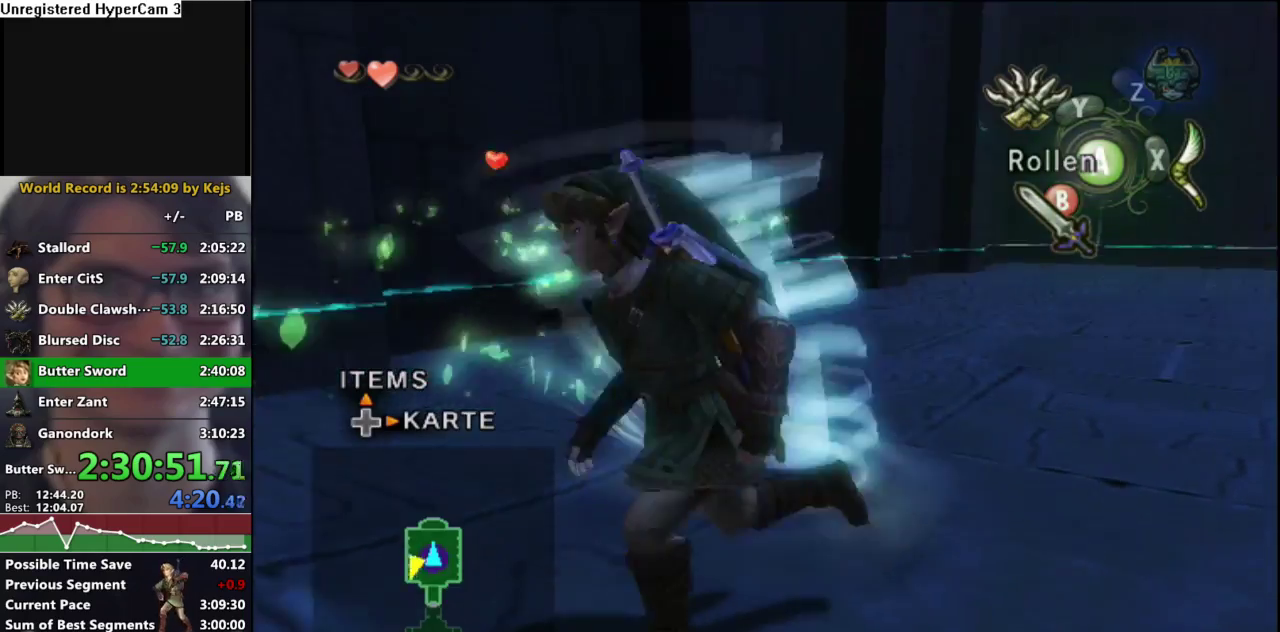
{"buttons": [], "left_stick": "up", "right_stick": "center", "events": [[50, "left_stick", "up"], [183, "A", "down"], [283, "left_stick", "up-right"], [300, "A", "up"], [467, "left_stick", "up"]]}
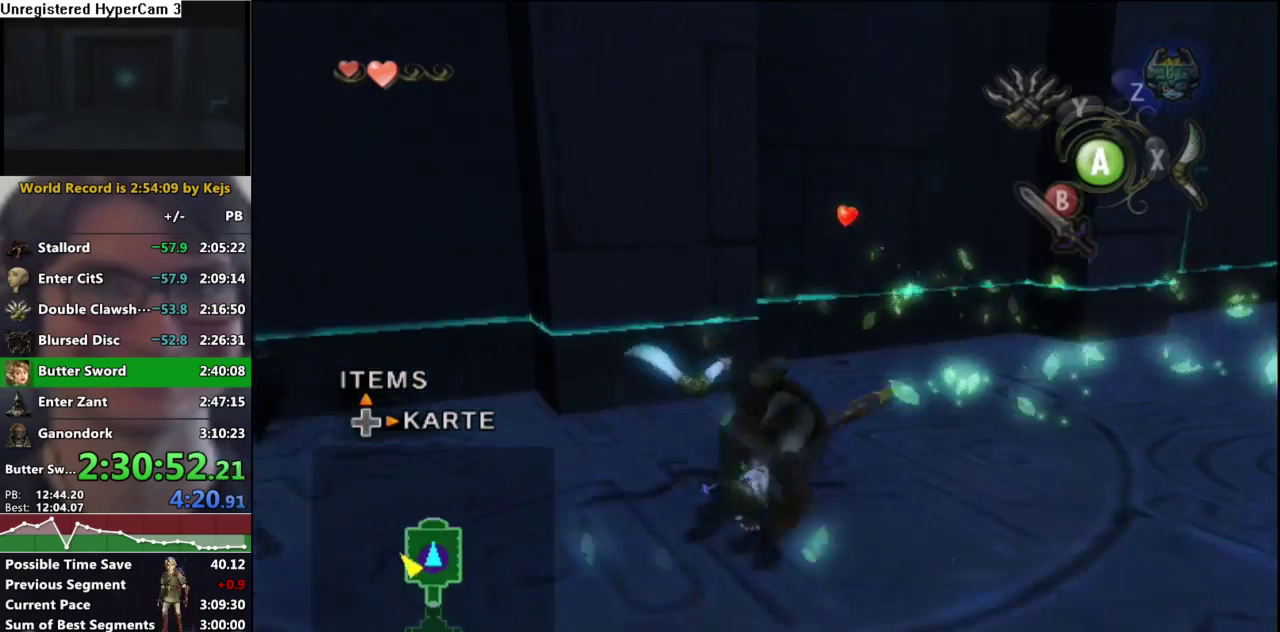
{"buttons": [], "left_stick": "down-right", "right_stick": "center", "events": [[233, "left_stick", "up-right"], [367, "left_stick", "right"], [433, "left_stick", "down-right"]]}
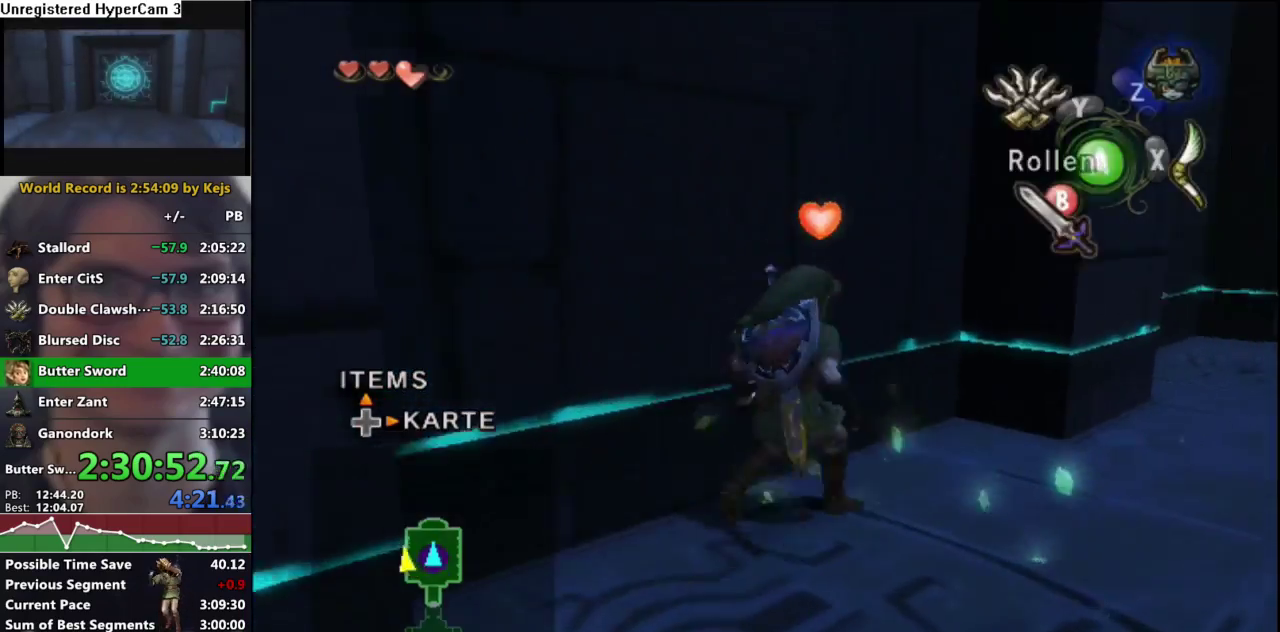
{"buttons": [], "left_stick": "up-right", "right_stick": "center", "events": [[17, "A", "down"], [133, "A", "up"], [150, "left_stick", "right"], [200, "left_stick", "up-right"]]}
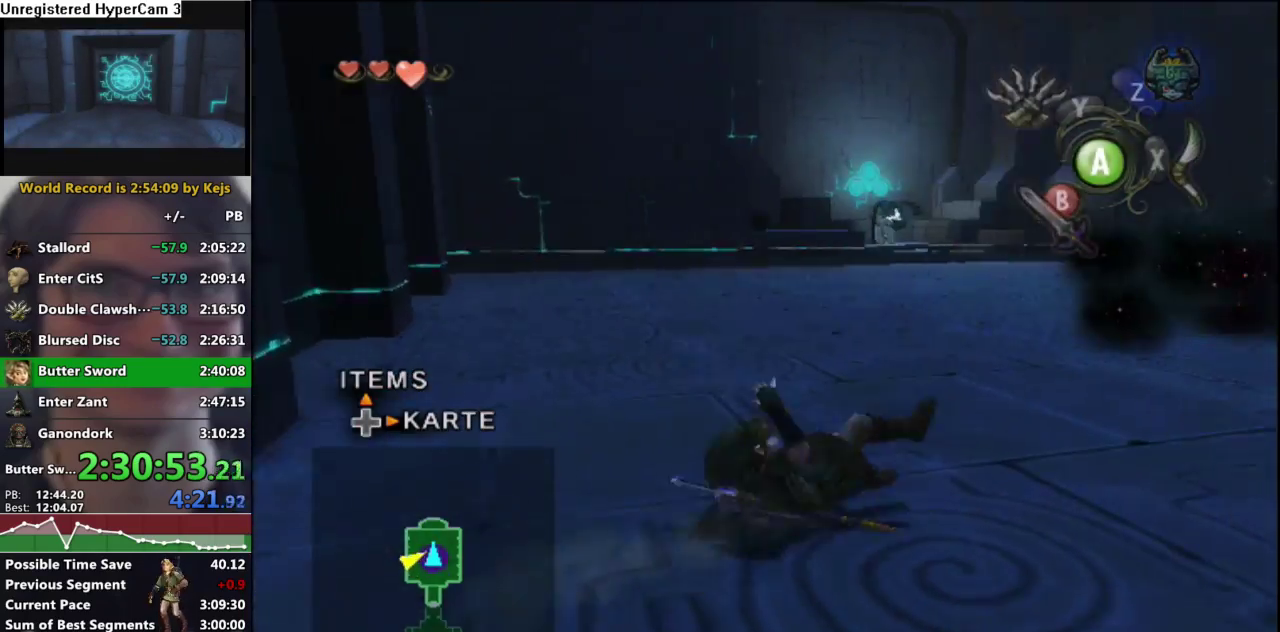
{"buttons": [], "left_stick": "up", "right_stick": "center", "events": [[183, "left_stick", "up"], [200, "A", "down"], [300, "A", "up"]]}
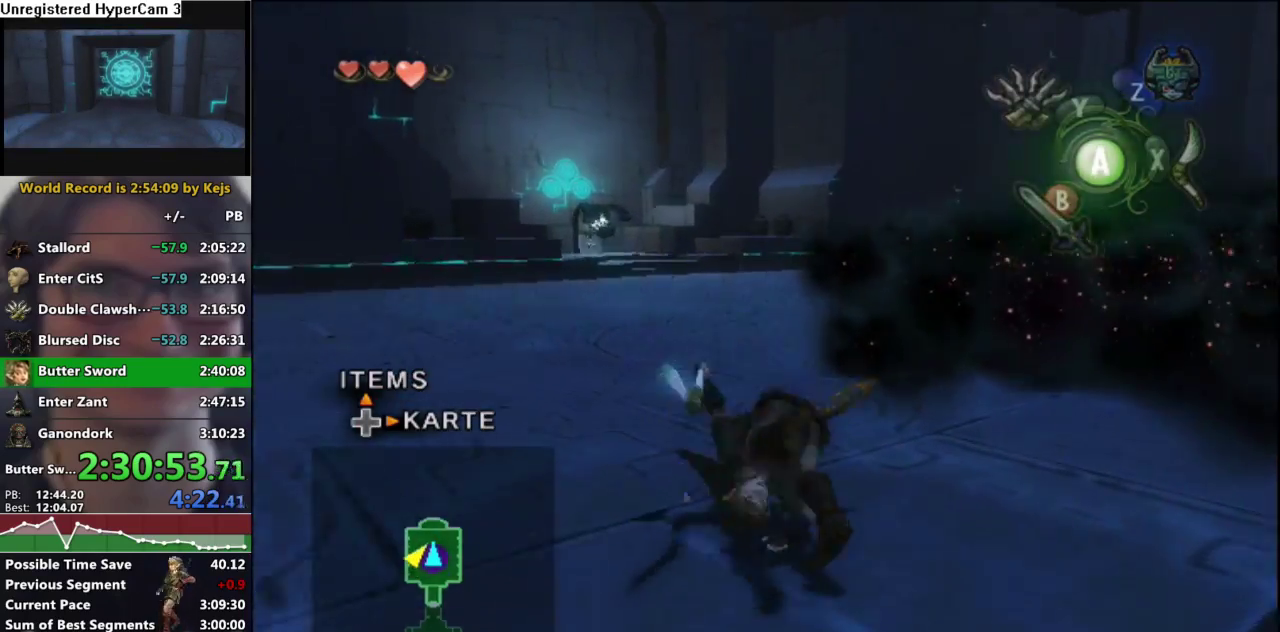
{"buttons": [], "left_stick": "up", "right_stick": "center", "events": [[383, "A", "down"], [483, "A", "up"]]}
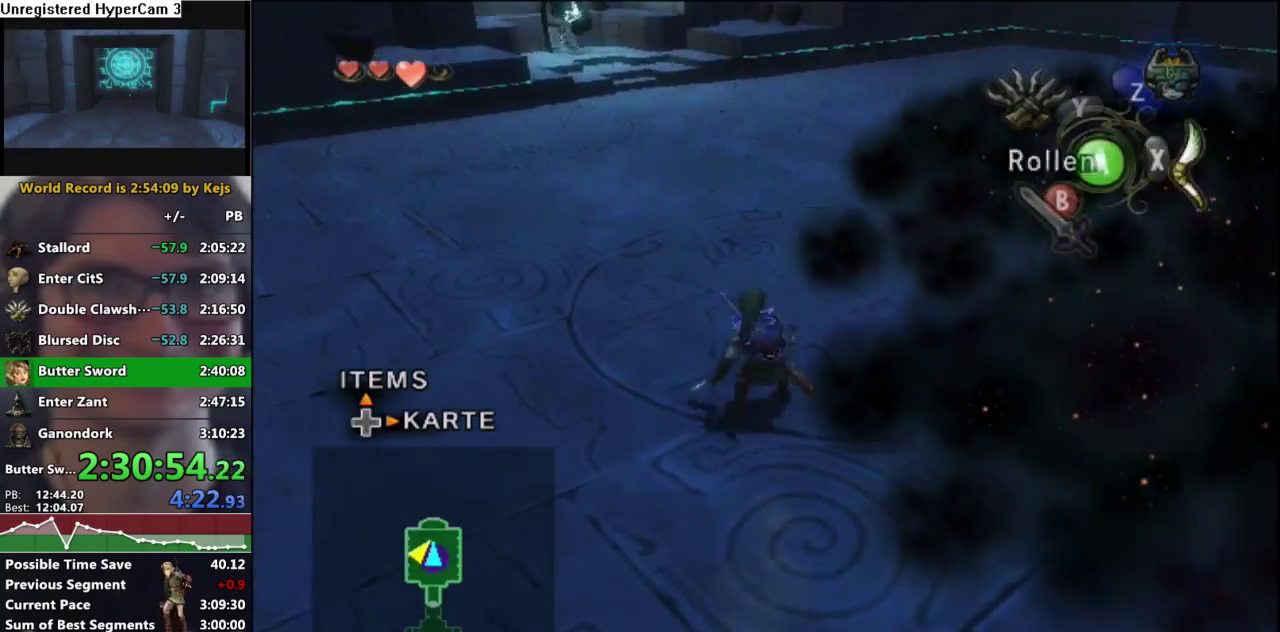
{"buttons": [], "left_stick": "up", "right_stick": "center", "events": []}
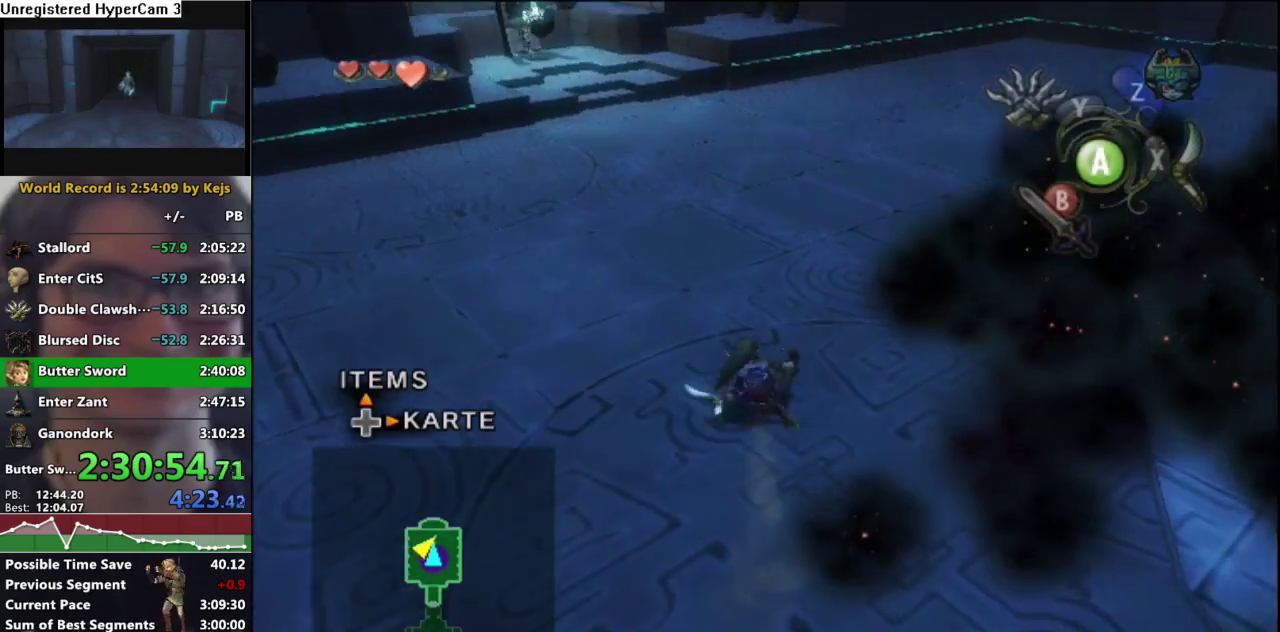
{"buttons": [], "left_stick": "up", "right_stick": "center", "events": [[83, "A", "down"], [150, "A", "up"]]}
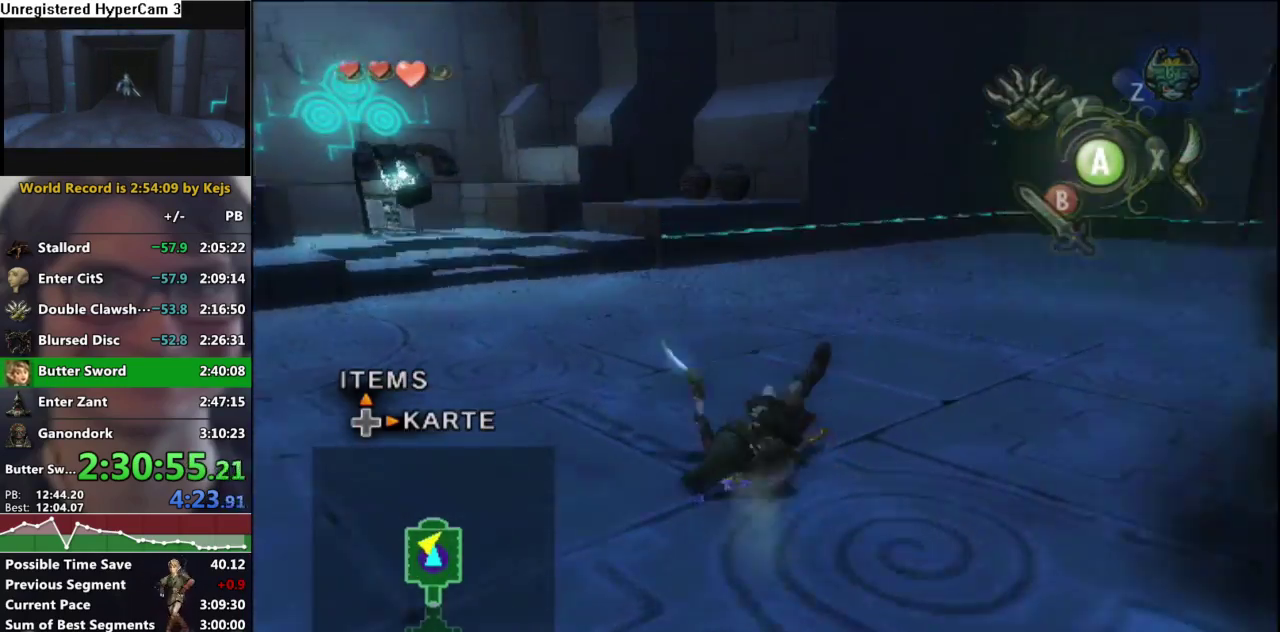
{"buttons": [], "left_stick": "center", "right_stick": "center", "events": [[150, "left_stick", "up-left"], [367, "right_stick", "up"], [383, "left_stick", "center"], [433, "right_stick", "center"]]}